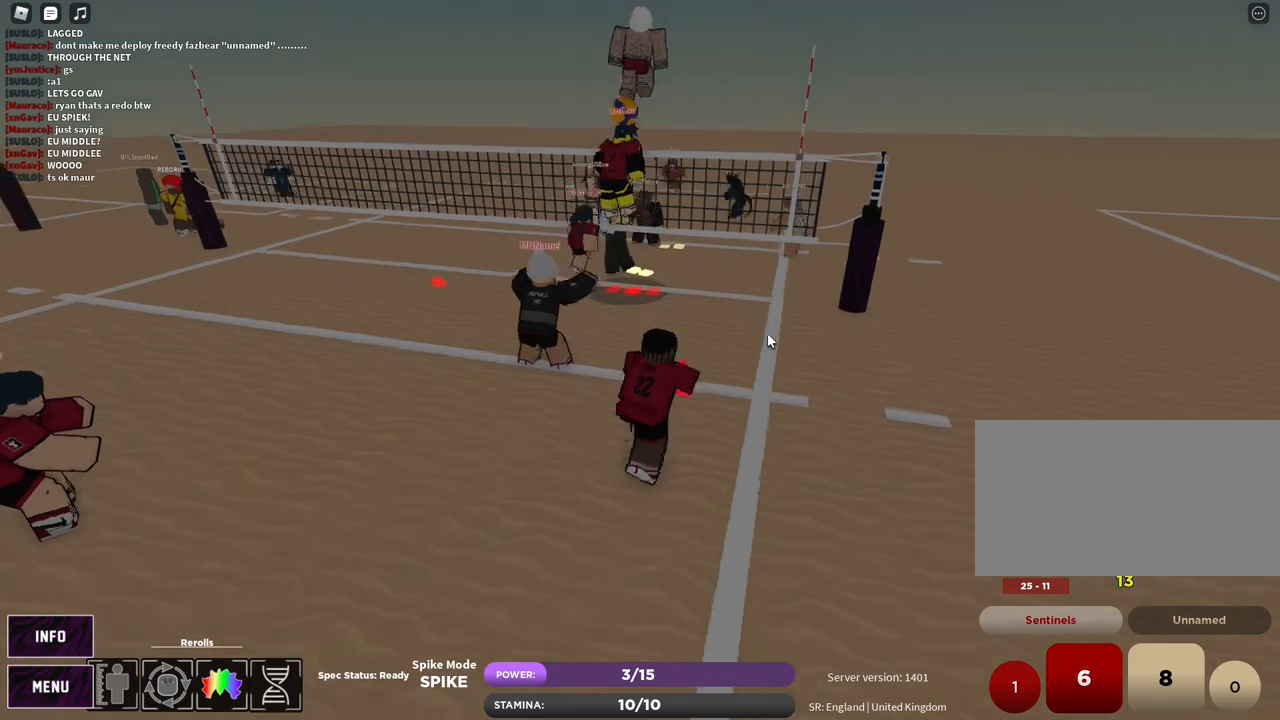
Gameplay with keyboard and mouse; each line is a JSON object with the keys and mouse buttons held at the frame after it. "events" lists presses ("down") and releases ("up") of "1", "2", "3", "4", "5", "a", "alt", "b", "c", "ctrl", "d", "e", "f", "g", "q", "r", "s", "shift", "space", "t", "tab", "v", "w", "x", "z", "mouse_left", "mouse_wheel", "mouse_right", "mouse_mb4" and "mouse_mb5" between this image and that frame as [ms after this image, input, new state], when the widget could be followed in between. "mouse_left", "mouse_wheel", "mouse_right", "mouse_mb4", "mouse_mb5" = the "left", "wheel", "right", "mb4", "mb5" buttons of the "mouse" list. No other keys are recorded. "wheel" means that the mouse wheel is clicked or scrolled. Mouse movement is not recorded.
{"keys": [], "mouse": ["right"], "events": [[83, "a", "down"], [100, "d", "up"], [133, "mouse_right", "up"], [217, "c", "down"], [267, "w", "up"], [300, "a", "up"], [333, "mouse_right", "down"], [367, "c", "up"]]}
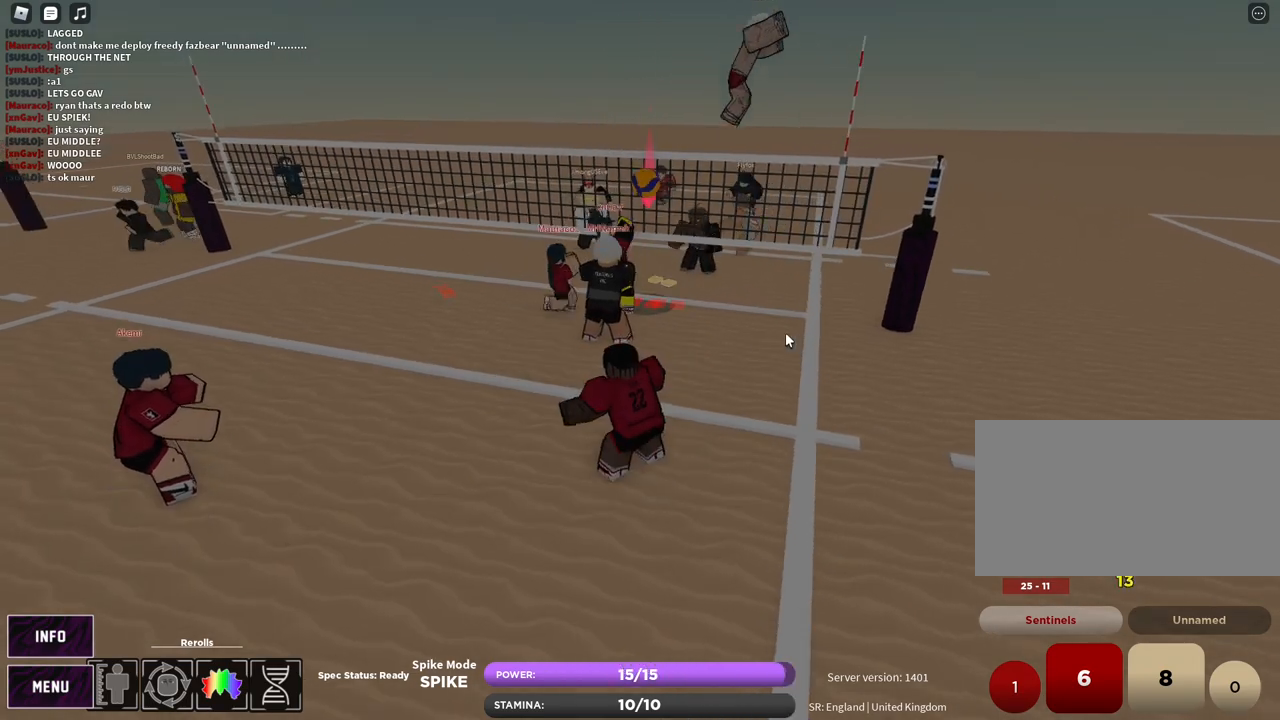
{"keys": ["c"], "mouse": [], "events": [[383, "mouse_right", "up"], [400, "c", "down"]]}
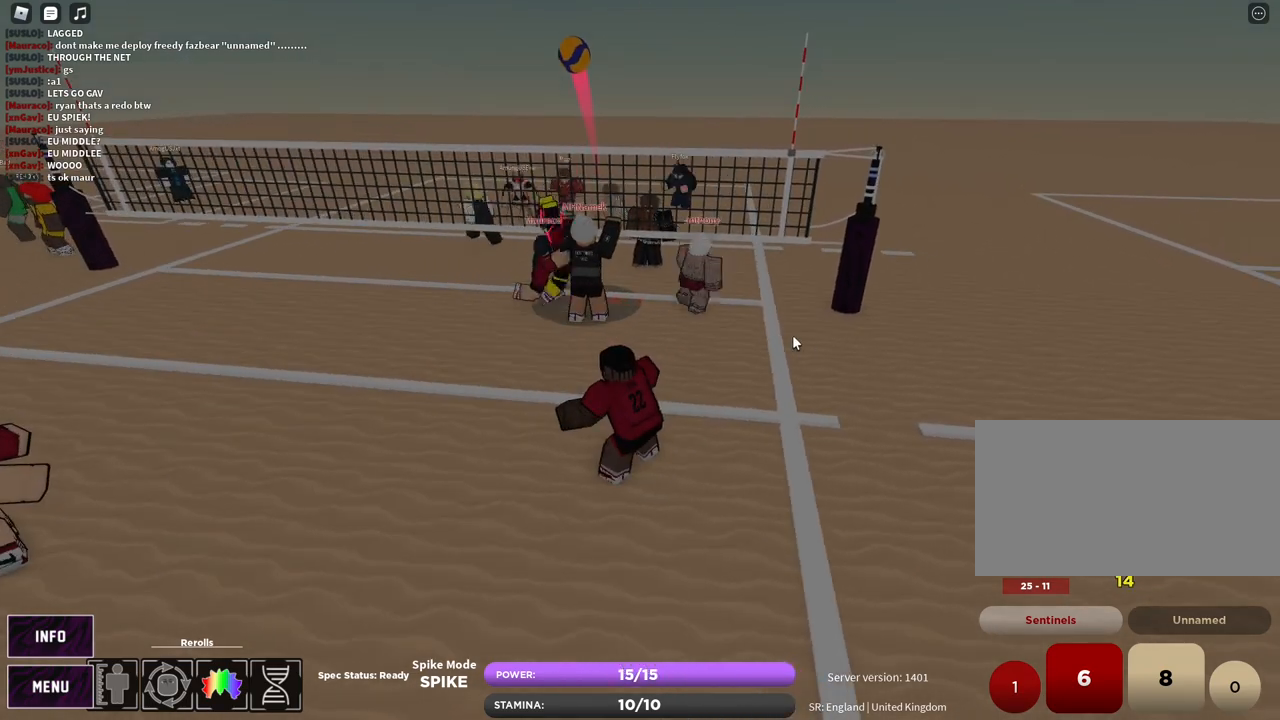
{"keys": ["a"], "mouse": ["right"], "events": [[67, "c", "up"], [167, "mouse_right", "down"], [333, "a", "down"], [333, "c", "down"], [350, "w", "down"], [417, "w", "up"], [467, "c", "up"]]}
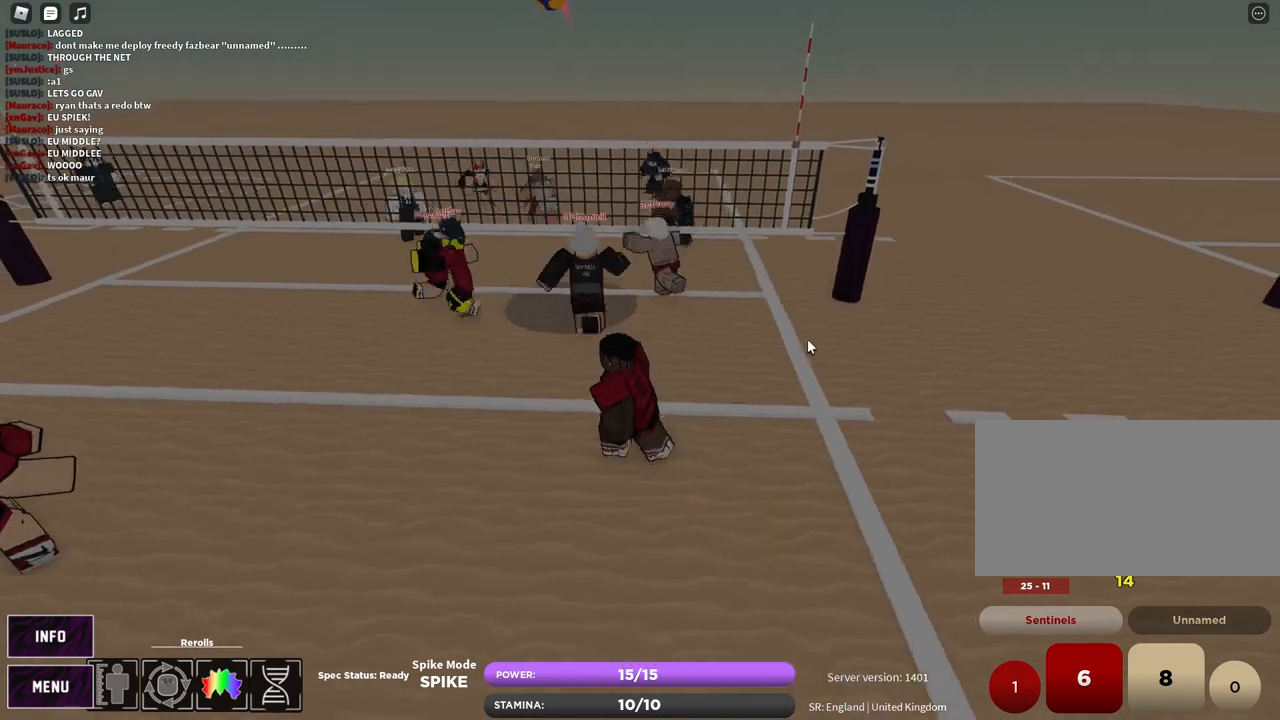
{"keys": ["t"], "mouse": ["right"], "events": [[50, "s", "down"], [50, "t", "down"], [83, "d", "down"], [100, "a", "up"], [150, "s", "up"], [250, "d", "up"]]}
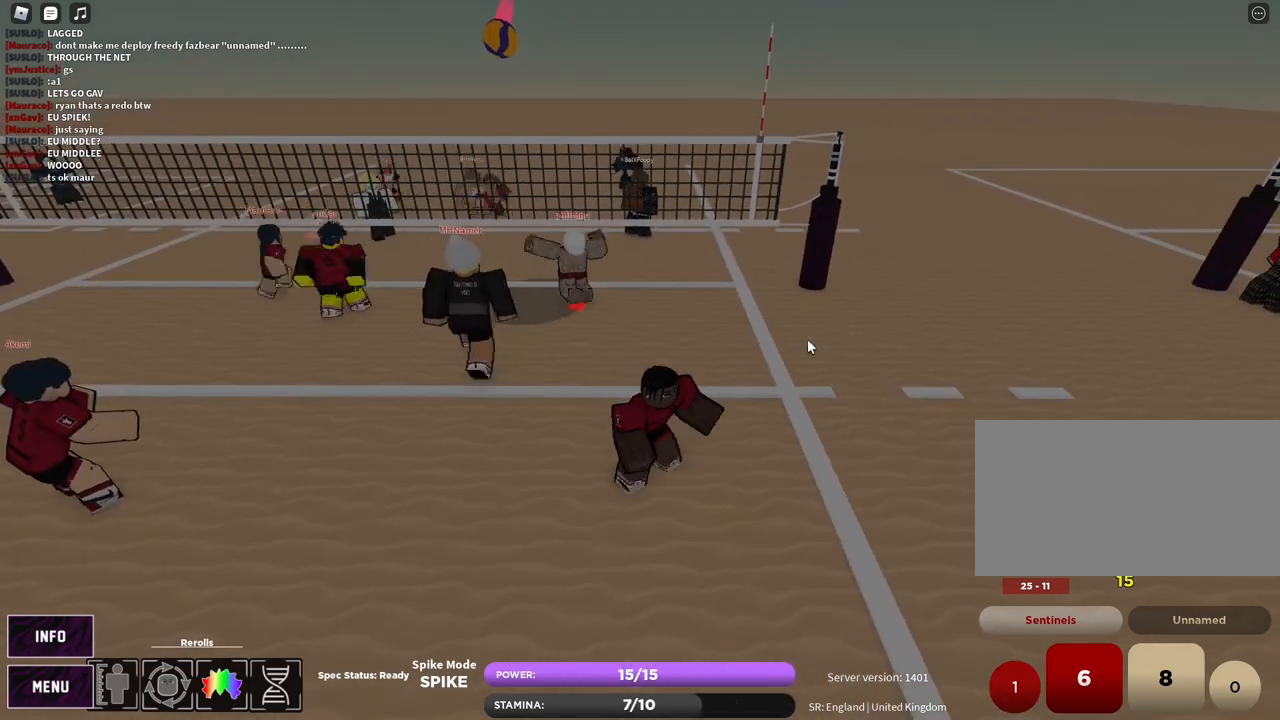
{"keys": ["d", "space", "t"], "mouse": ["right"], "events": [[450, "d", "down"], [500, "space", "down"]]}
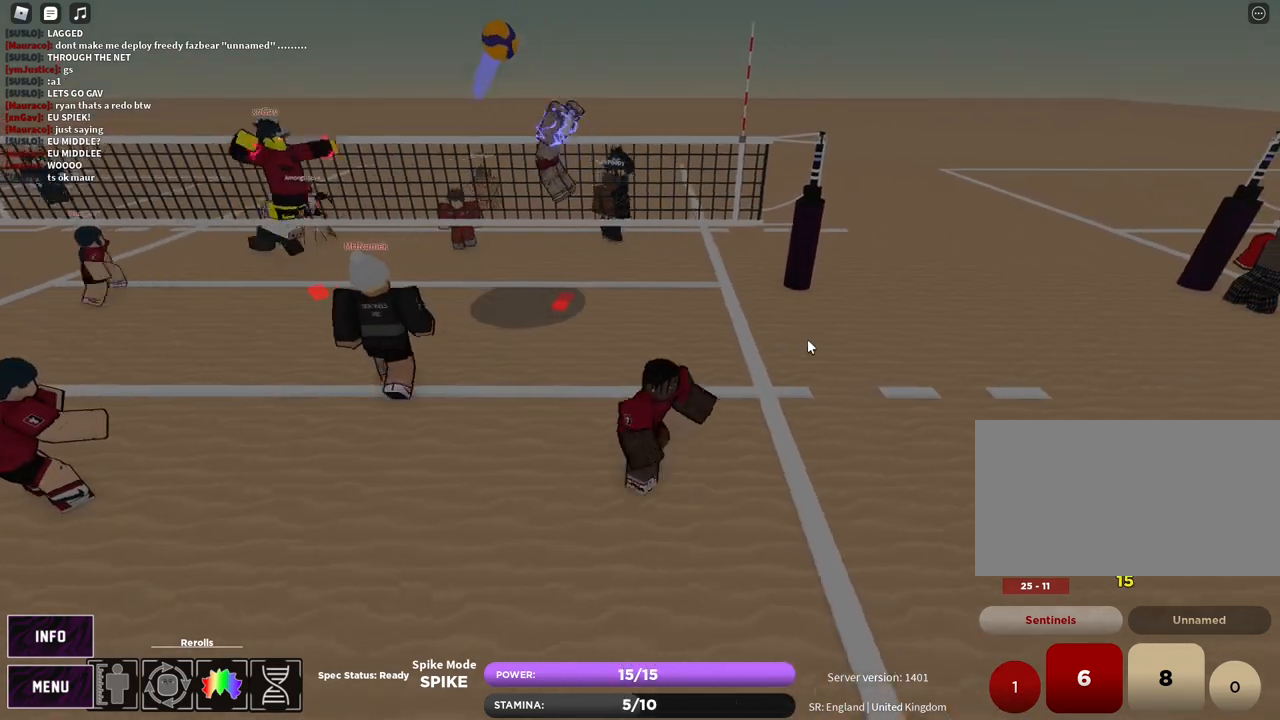
{"keys": ["t"], "mouse": ["right"], "events": [[183, "space", "up"], [283, "w", "down"], [333, "d", "up"], [333, "shift", "down"], [483, "shift", "up"], [483, "w", "up"]]}
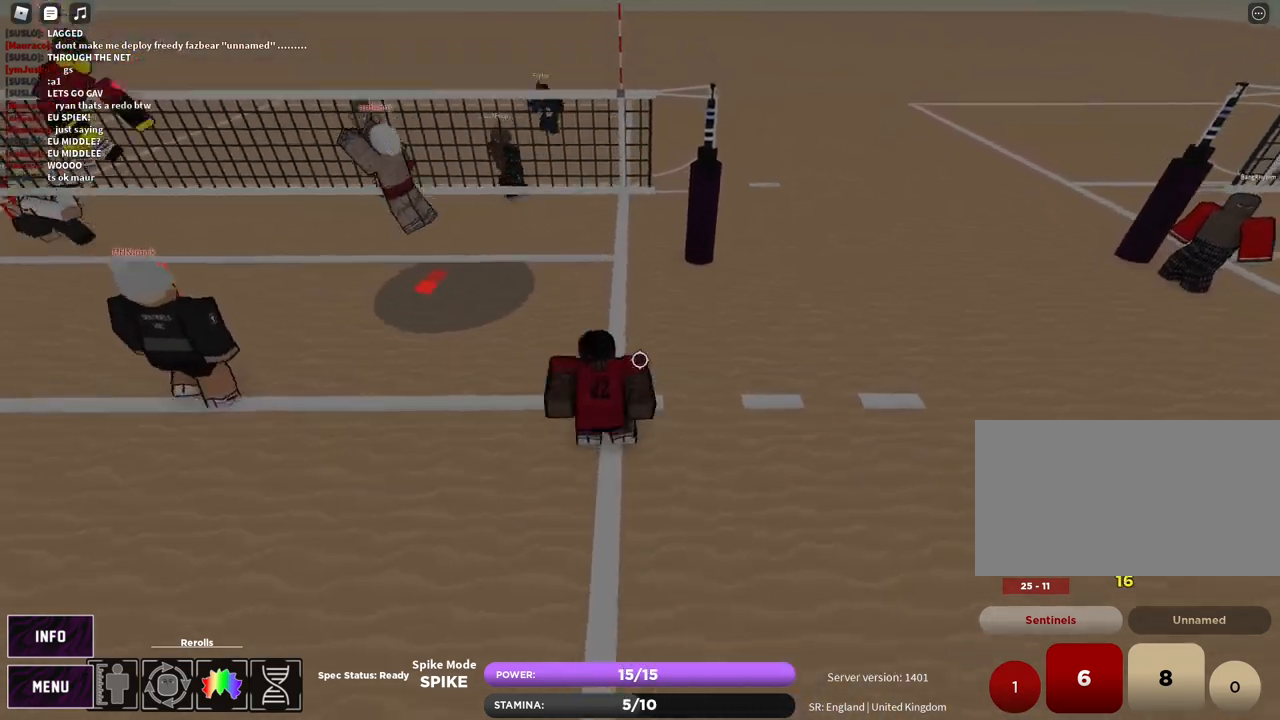
{"keys": ["w"], "mouse": [], "events": [[50, "t", "up"], [183, "w", "down"], [333, "mouse_right", "up"]]}
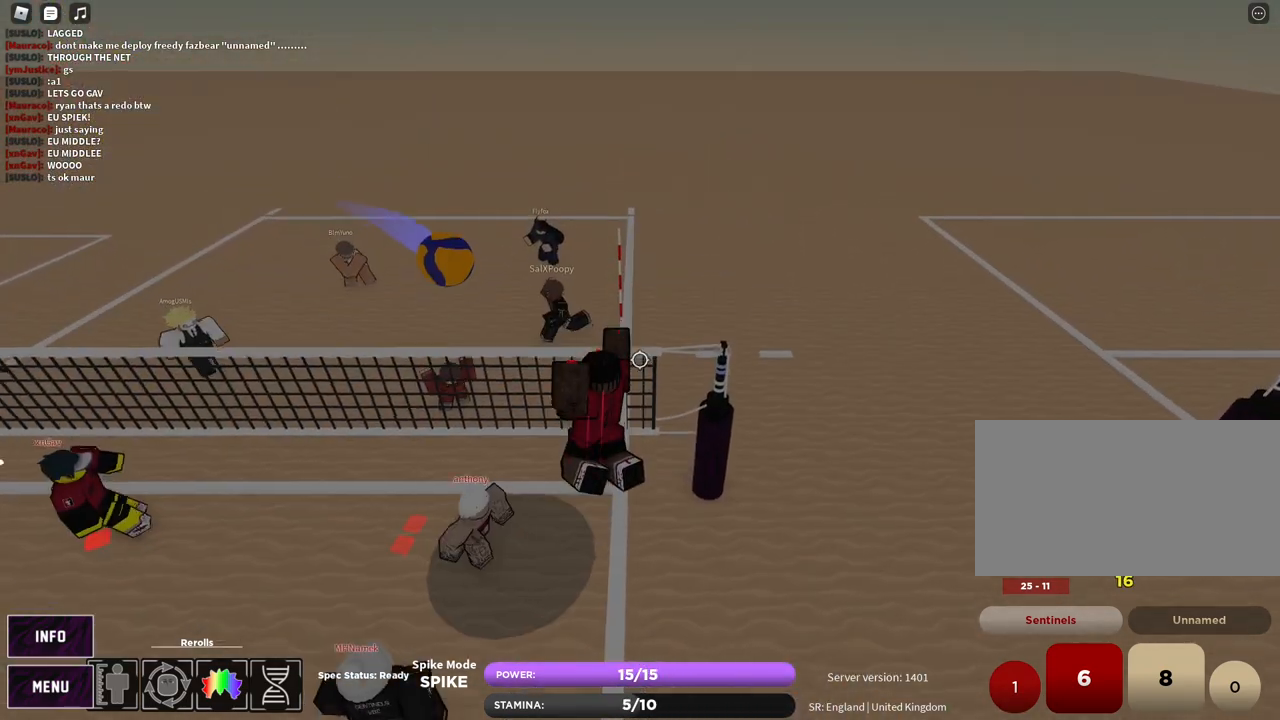
{"keys": [], "mouse": [], "events": [[17, "x", "down"], [33, "mouse_left", "down"], [100, "mouse_left", "up"], [133, "x", "up"], [183, "w", "up"], [233, "shift", "down"], [350, "shift", "up"]]}
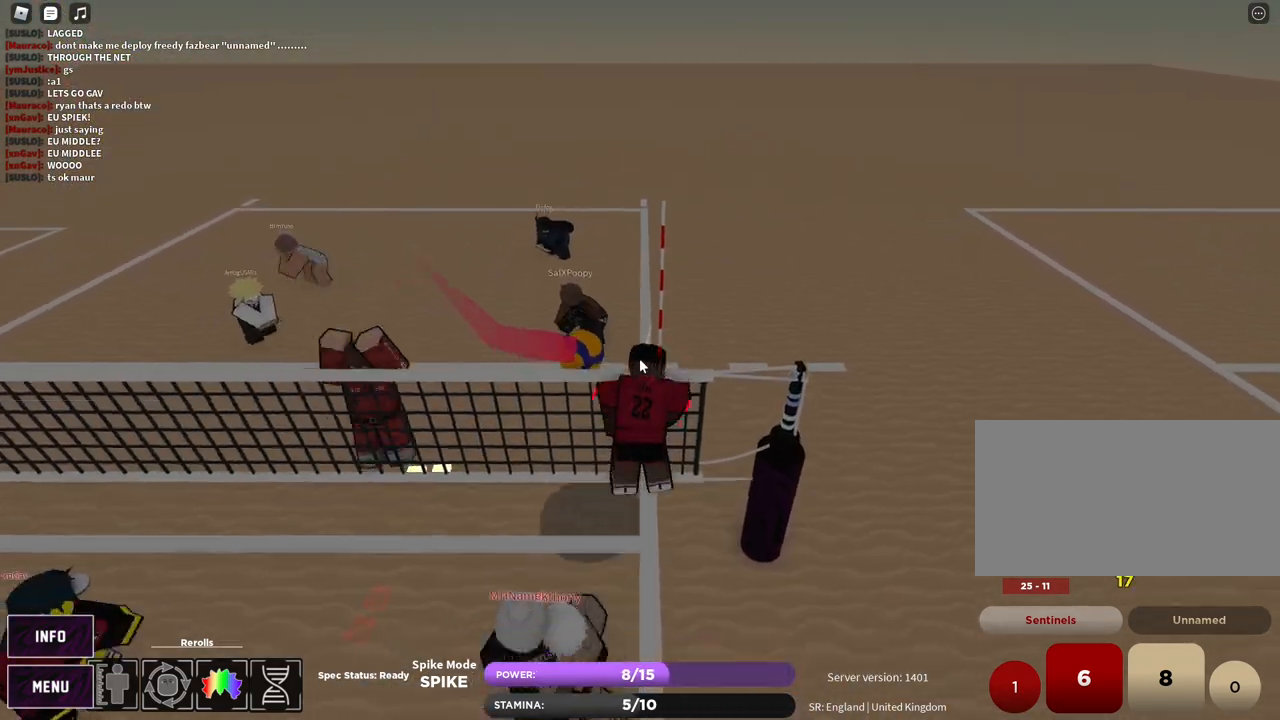
{"keys": ["s", "z"], "mouse": [], "events": [[83, "s", "down"], [83, "z", "down"], [150, "z", "up"], [250, "z", "down"], [333, "z", "up"], [383, "mouse_left", "down"], [417, "e", "down"], [450, "e", "up"], [483, "mouse_left", "up"], [500, "z", "down"]]}
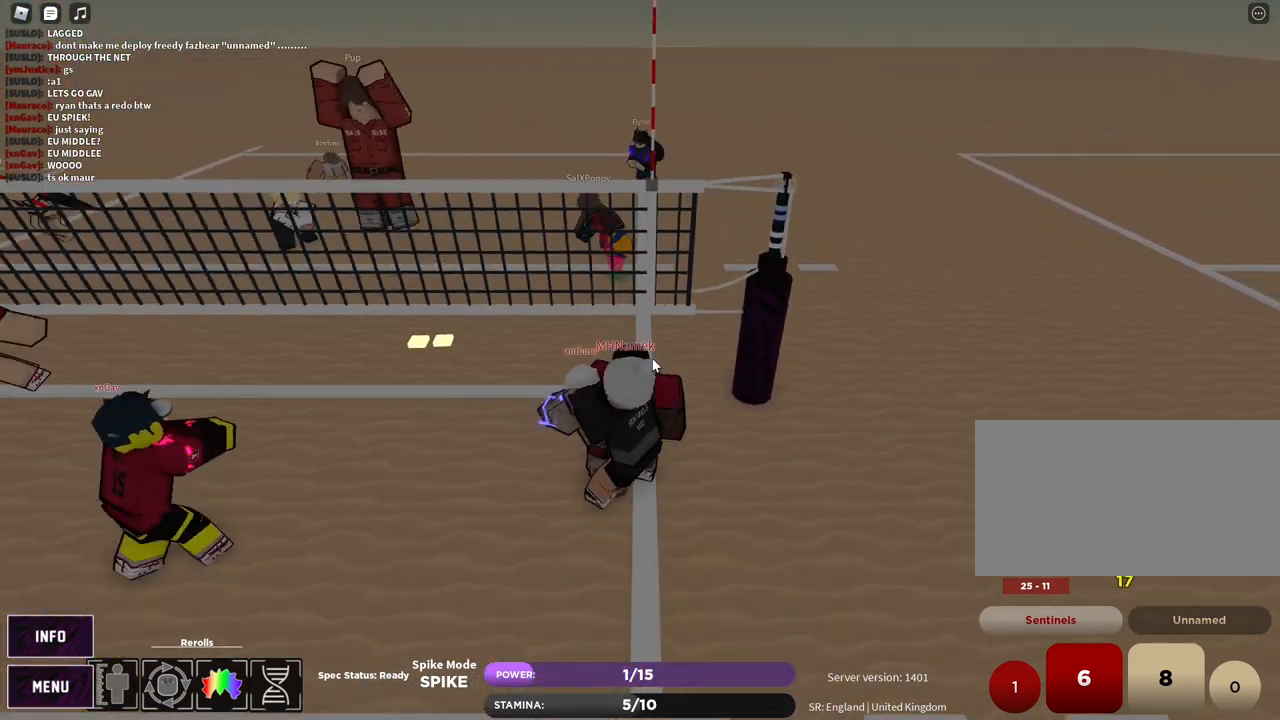
{"keys": ["s"], "mouse": [], "events": [[33, "mouse_right", "down"], [67, "e", "down"], [83, "z", "up"], [100, "mouse_right", "up"], [167, "e", "up"]]}
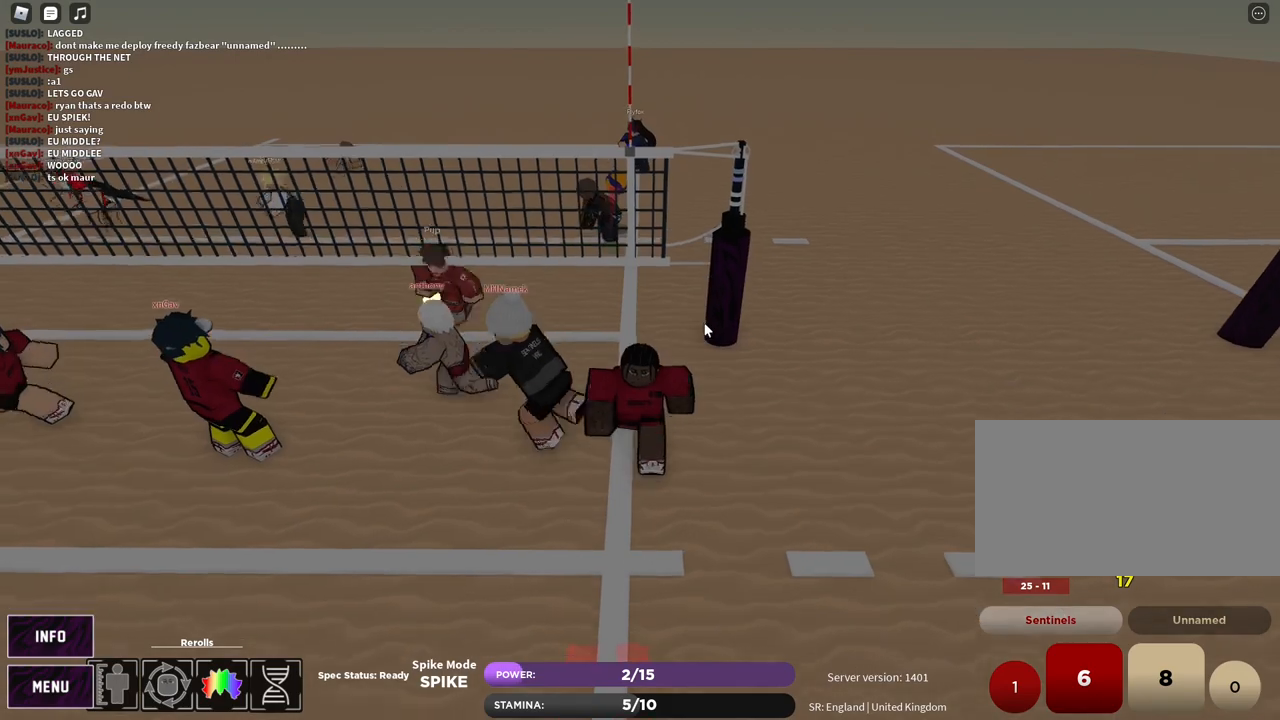
{"keys": [], "mouse": [], "events": [[133, "s", "up"], [200, "w", "down"], [283, "w", "up"]]}
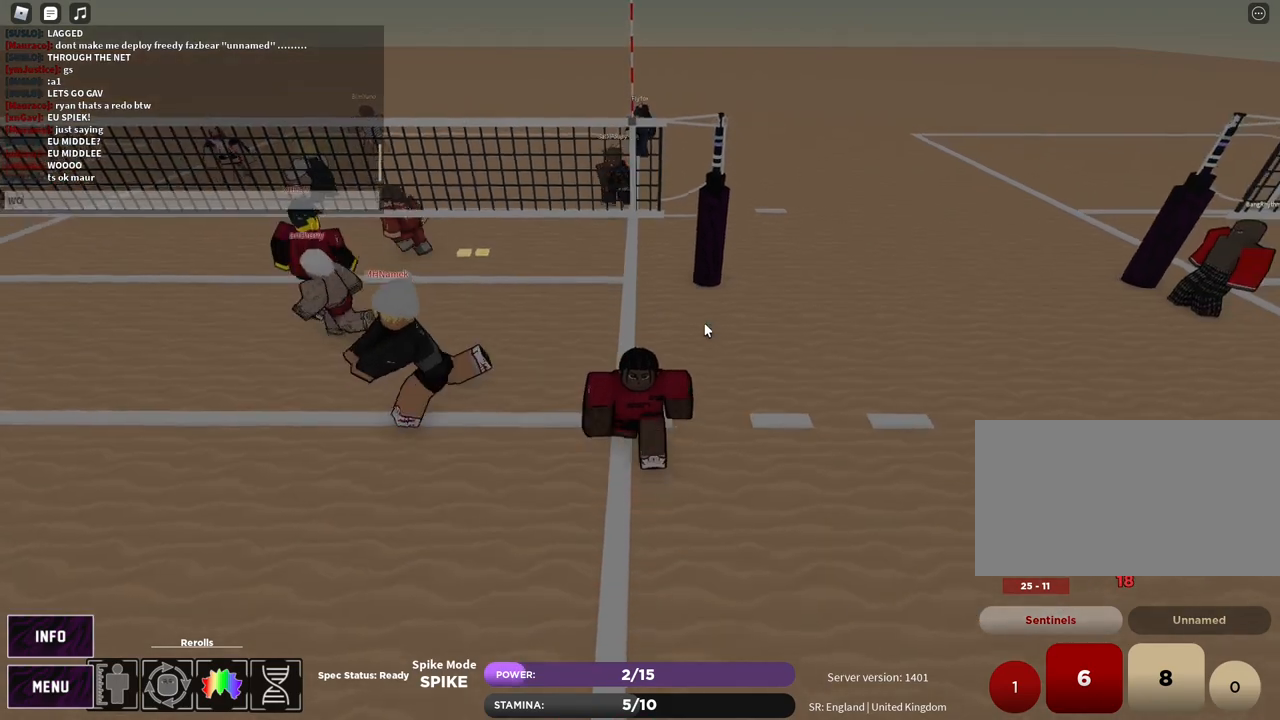
{"keys": [], "mouse": [], "events": []}
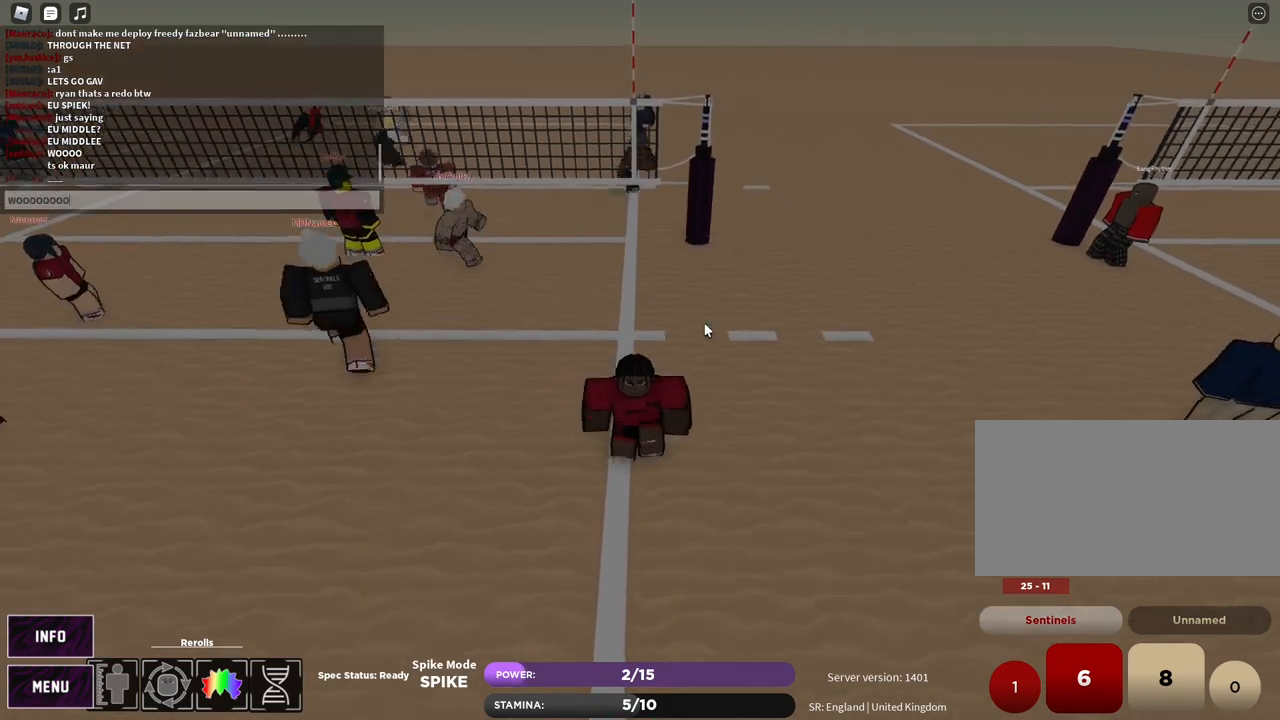
{"keys": ["a", "s"], "mouse": [], "events": [[233, "z", "down"], [250, "s", "down"], [300, "z", "up"], [333, "e", "down"], [400, "a", "down"], [400, "e", "up"], [450, "e", "down"], [500, "e", "up"]]}
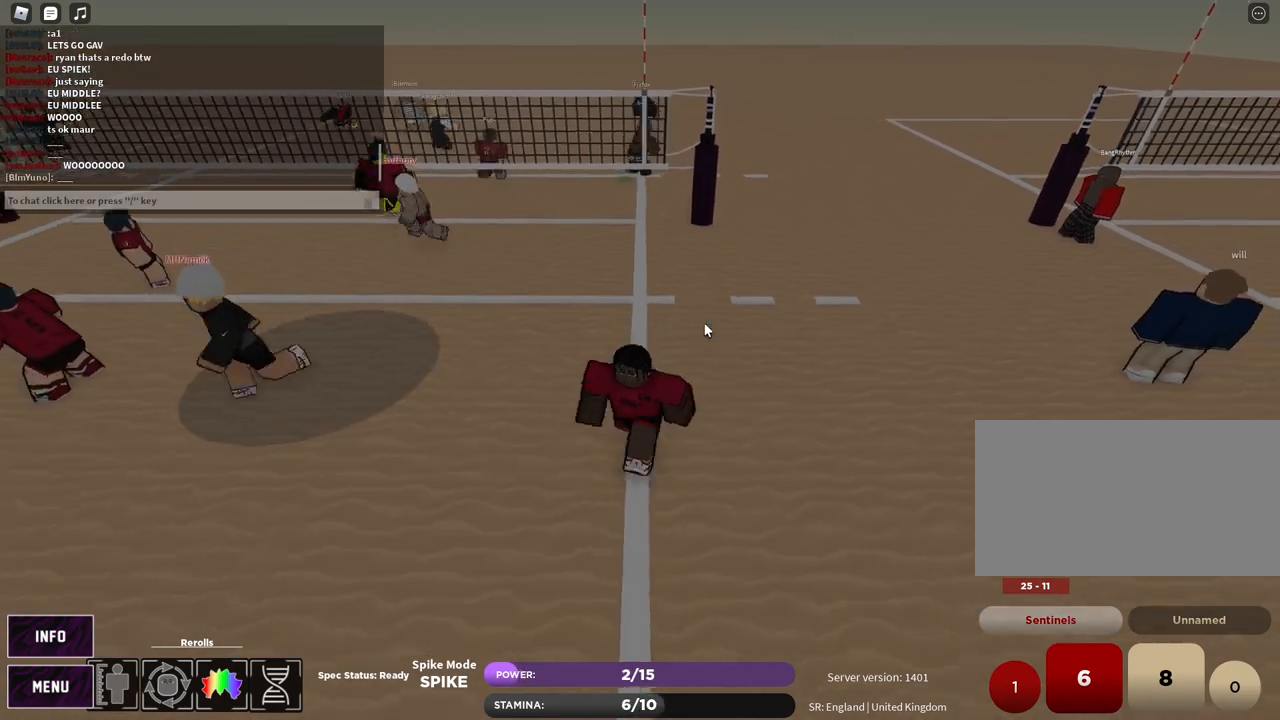
{"keys": ["a", "s"], "mouse": [], "events": [[50, "e", "down"], [133, "e", "up"]]}
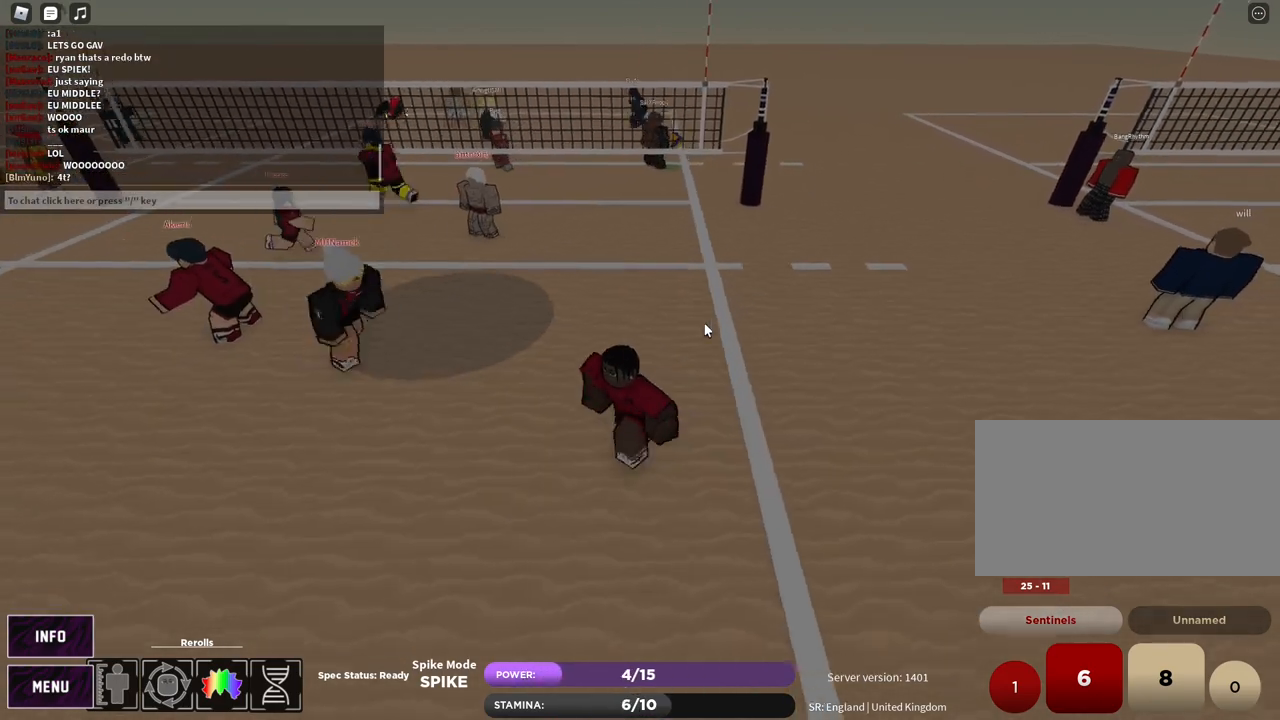
{"keys": ["a", "s"], "mouse": [], "events": []}
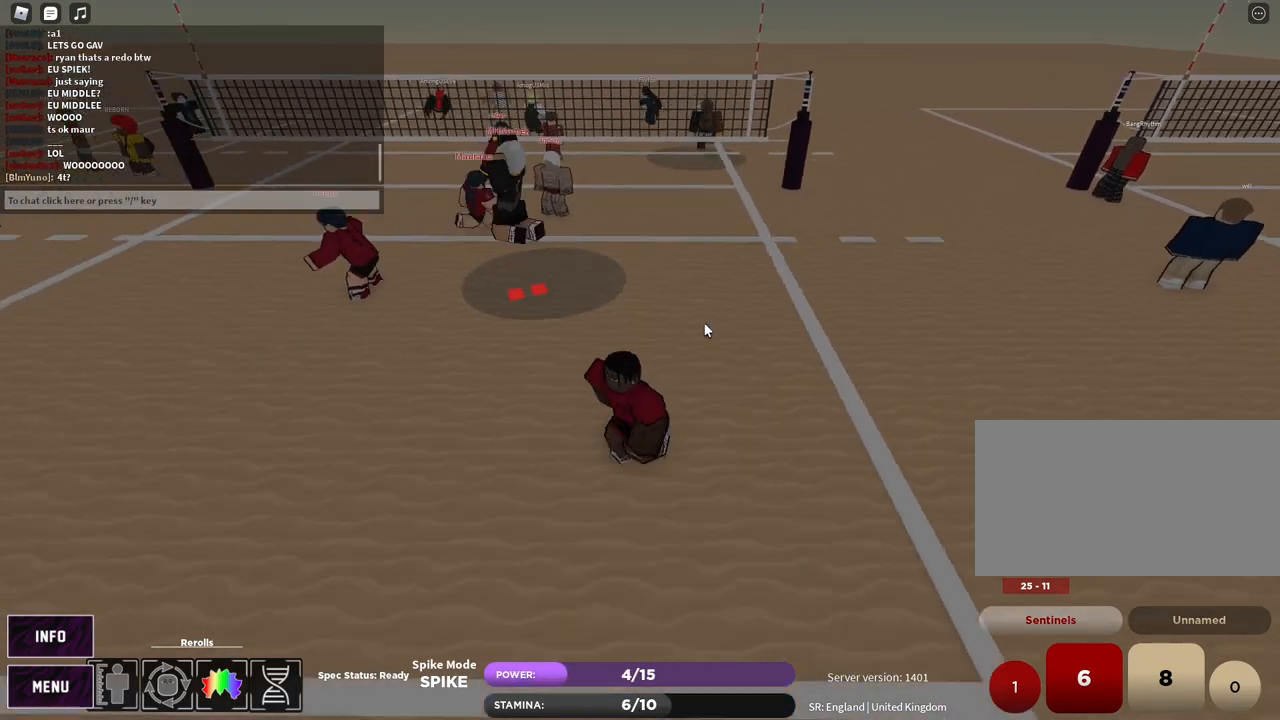
{"keys": ["e", "s"], "mouse": [], "events": [[233, "a", "up"], [400, "z", "down"], [467, "e", "down"], [500, "z", "up"]]}
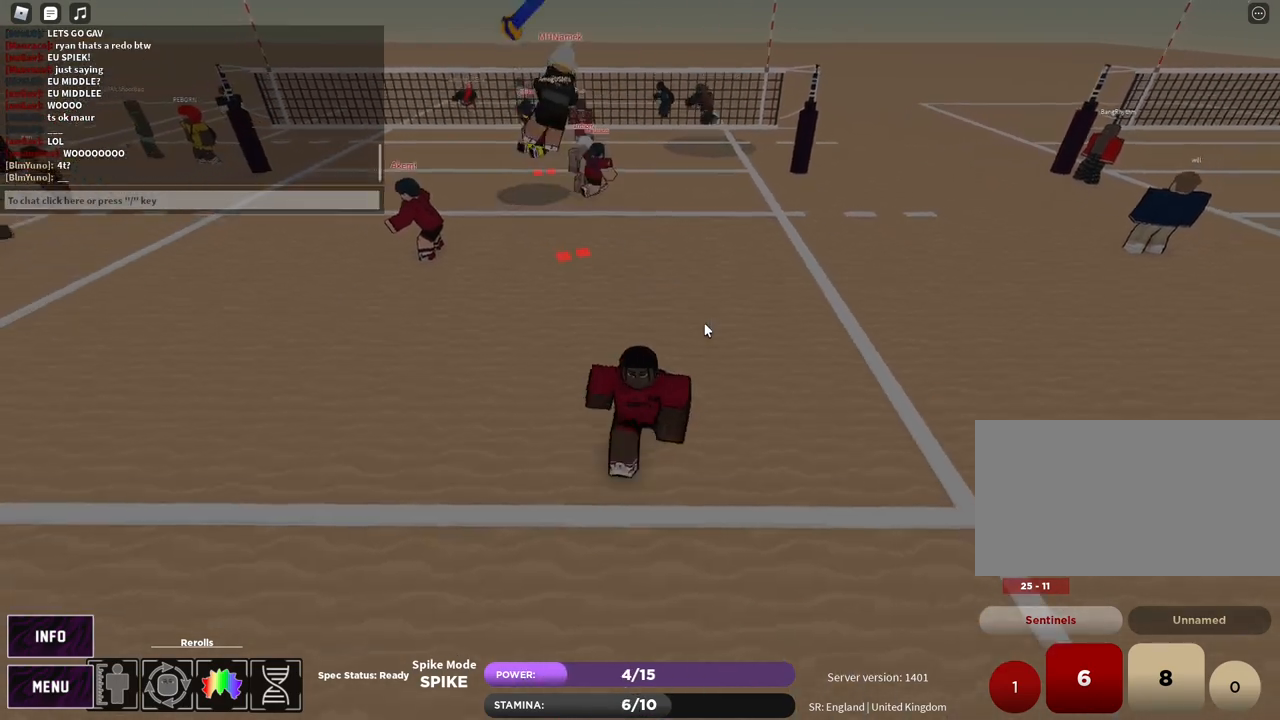
{"keys": [], "mouse": [], "events": [[67, "e", "up"], [133, "s", "up"], [183, "z", "down"], [233, "e", "down"], [267, "z", "up"], [300, "e", "up"]]}
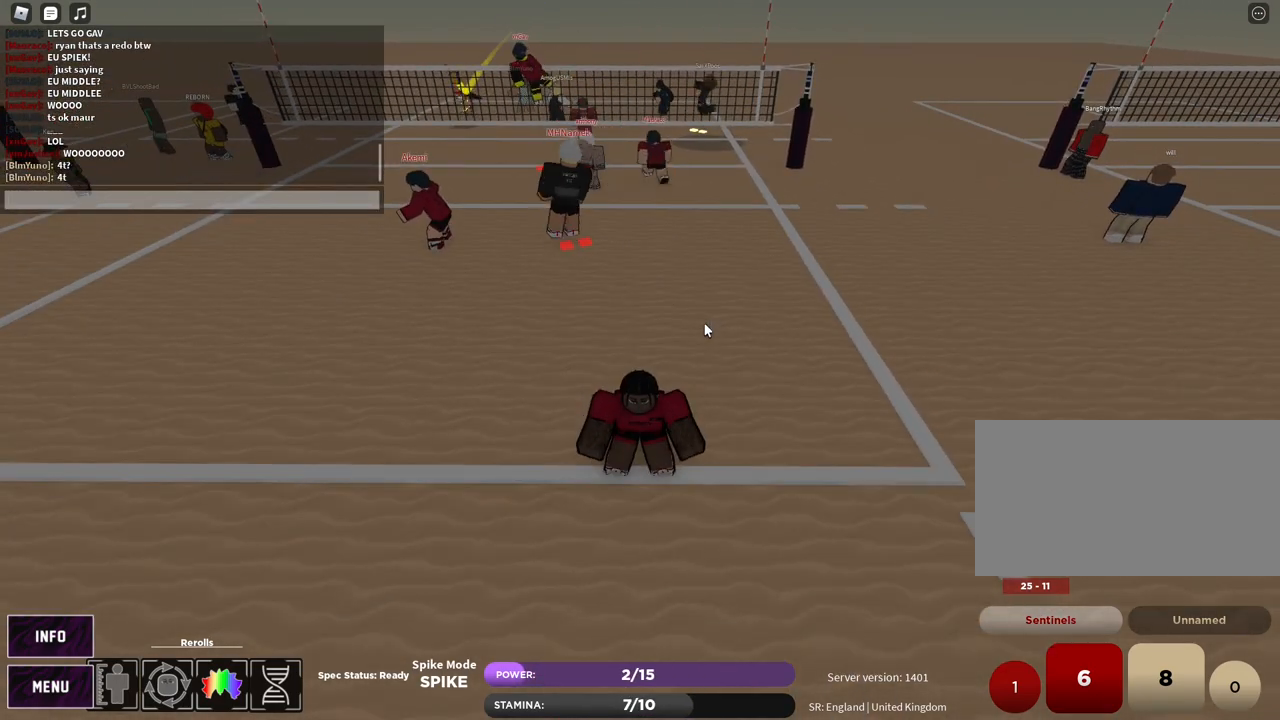
{"keys": [], "mouse": [], "events": [[83, "shift", "down"], [400, "shift", "up"]]}
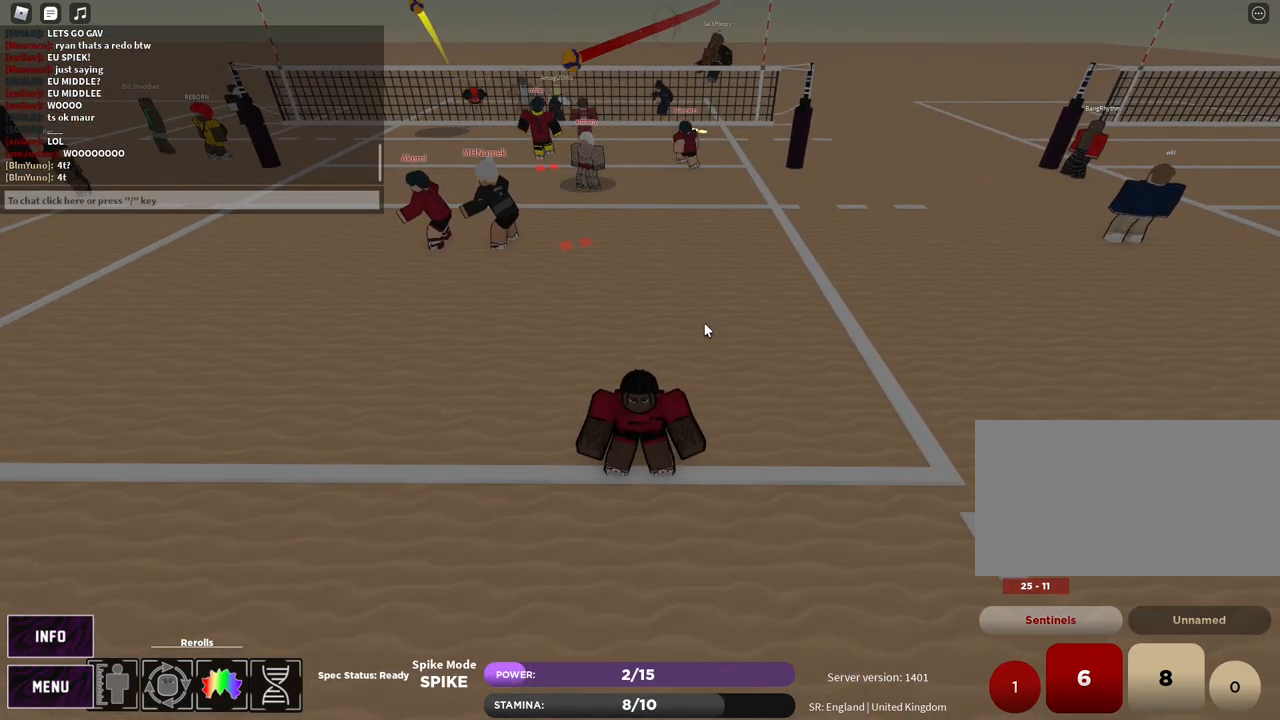
{"keys": ["shift"], "mouse": [], "events": [[267, "shift", "down"]]}
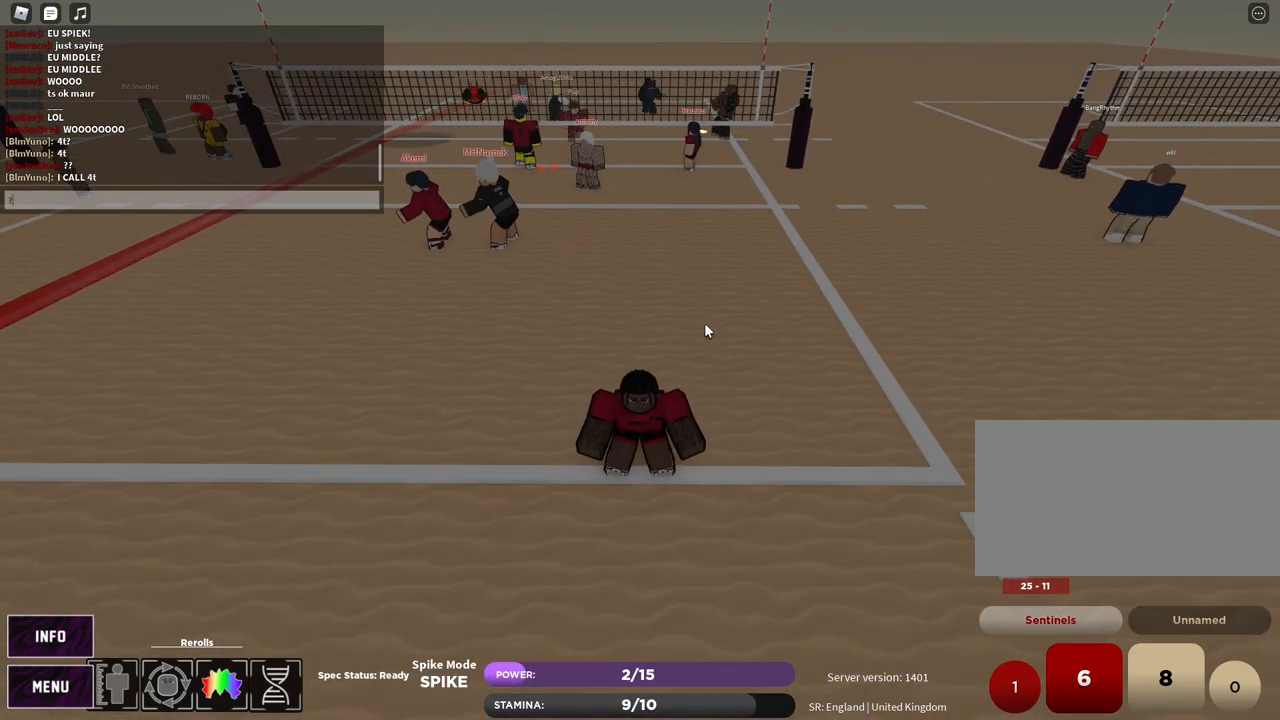
{"keys": [], "mouse": [], "events": [[183, "shift", "up"]]}
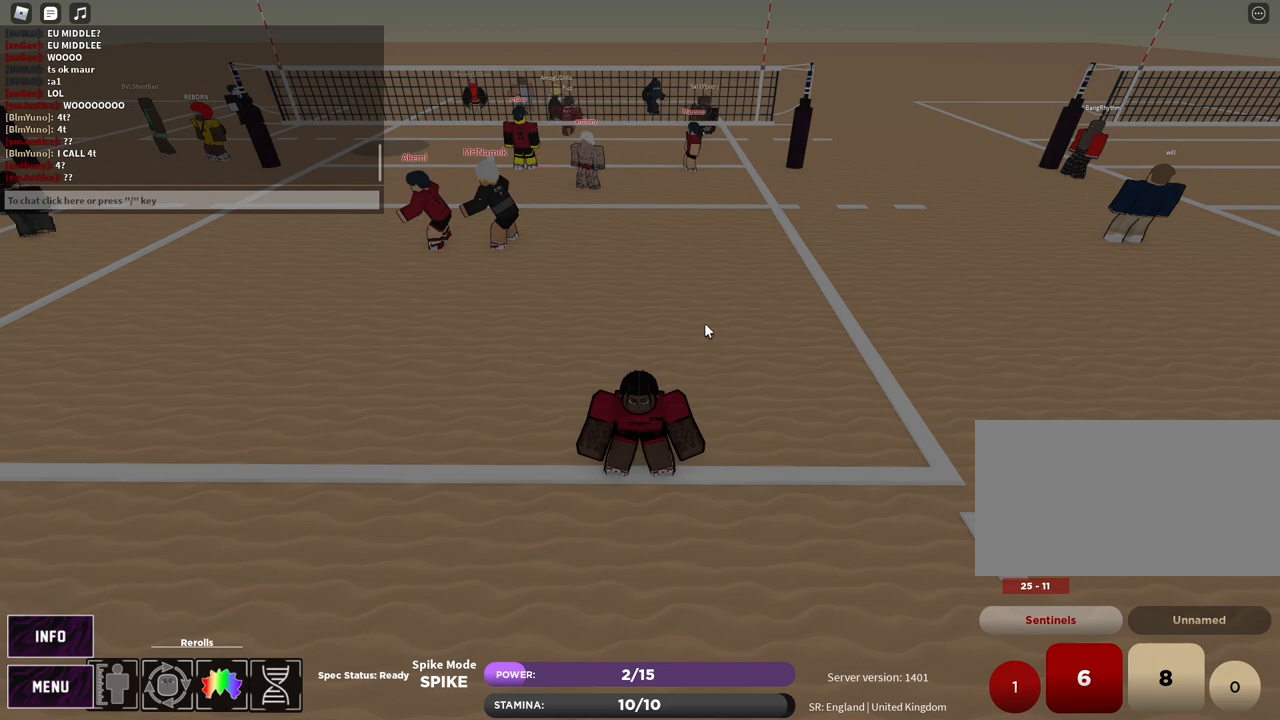
{"keys": ["shift"], "mouse": [], "events": [[233, "shift", "down"]]}
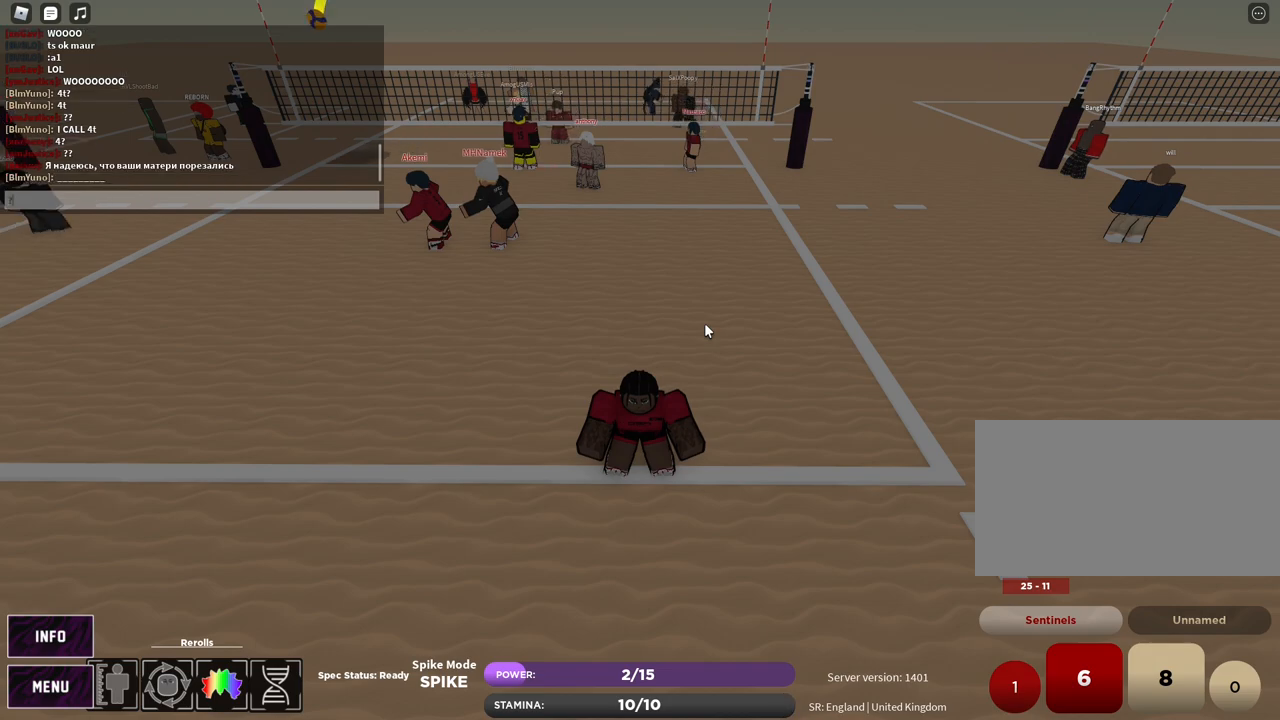
{"keys": [], "mouse": [], "events": [[67, "shift", "up"]]}
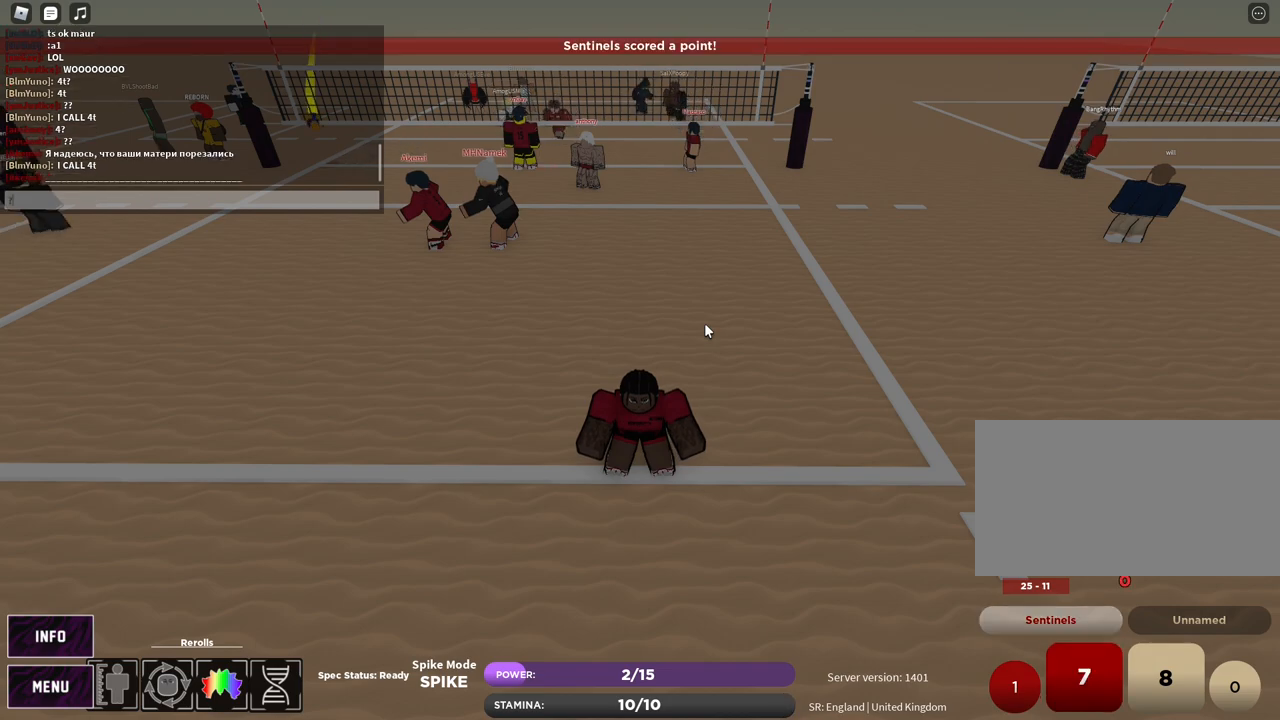
{"keys": [], "mouse": [], "events": [[283, "a", "down"], [283, "ctrl", "down"], [350, "a", "up"], [367, "ctrl", "up"]]}
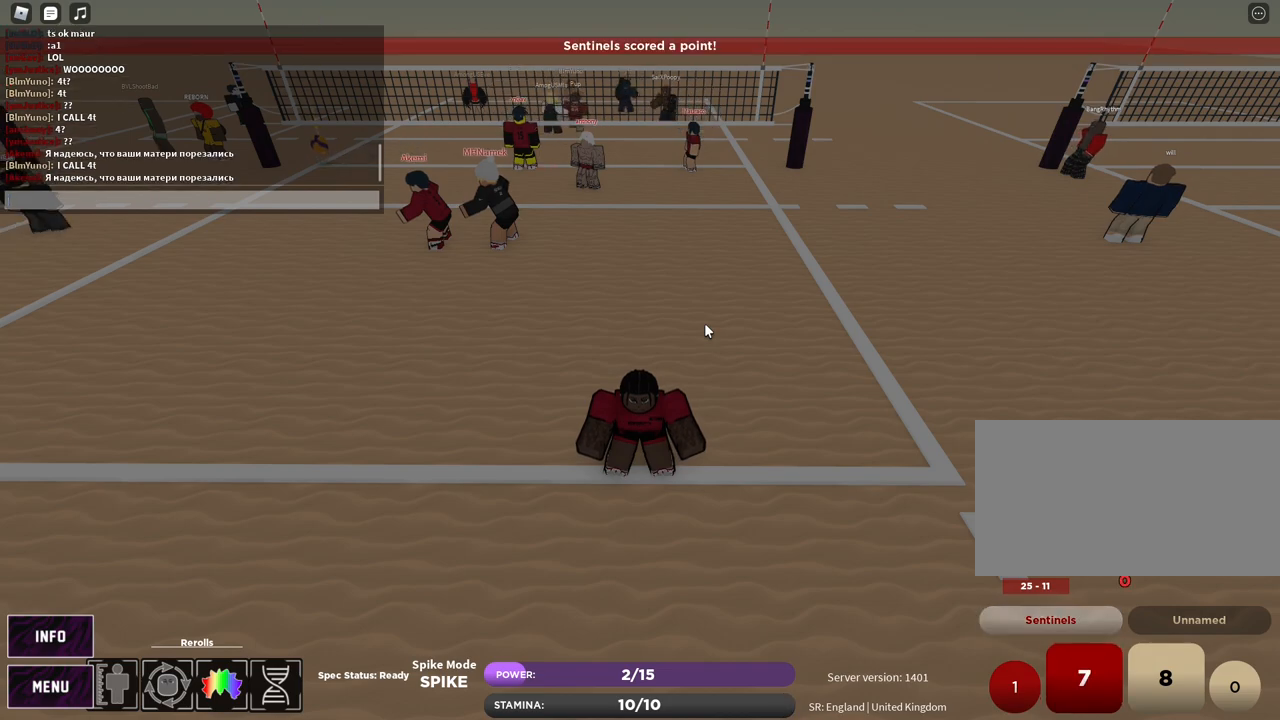
{"keys": [], "mouse": [], "events": []}
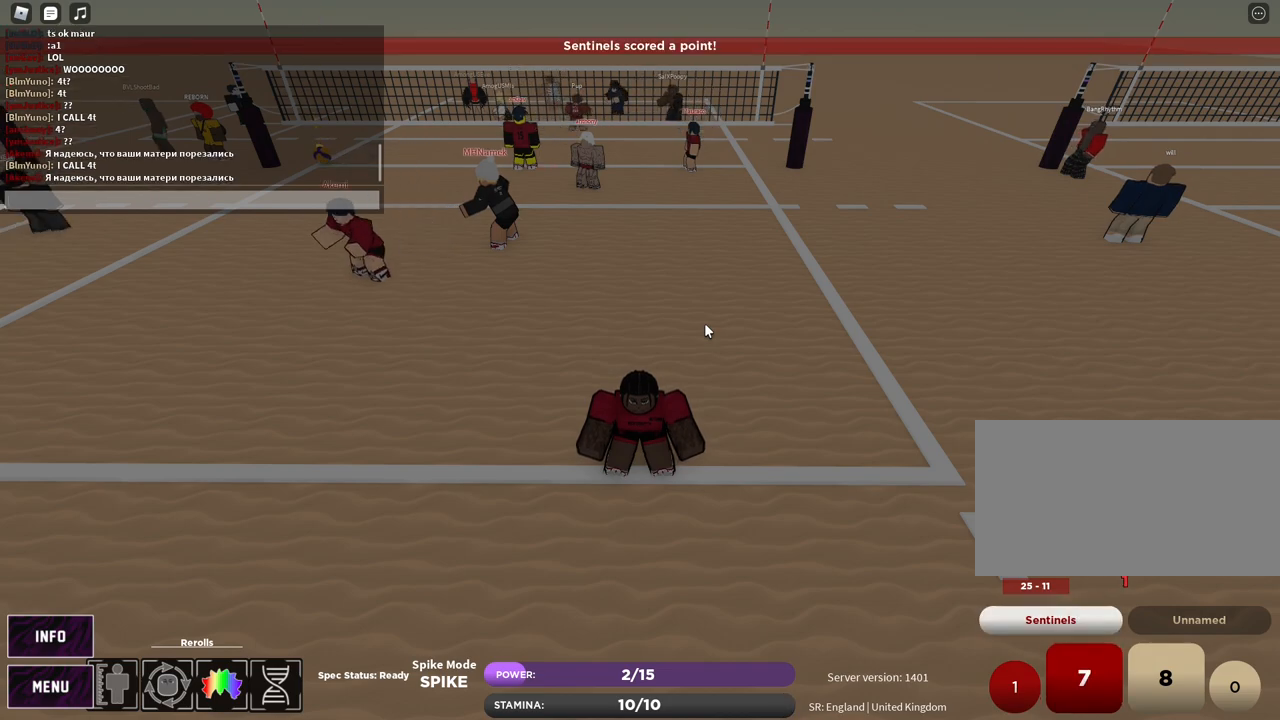
{"keys": [], "mouse": [], "events": []}
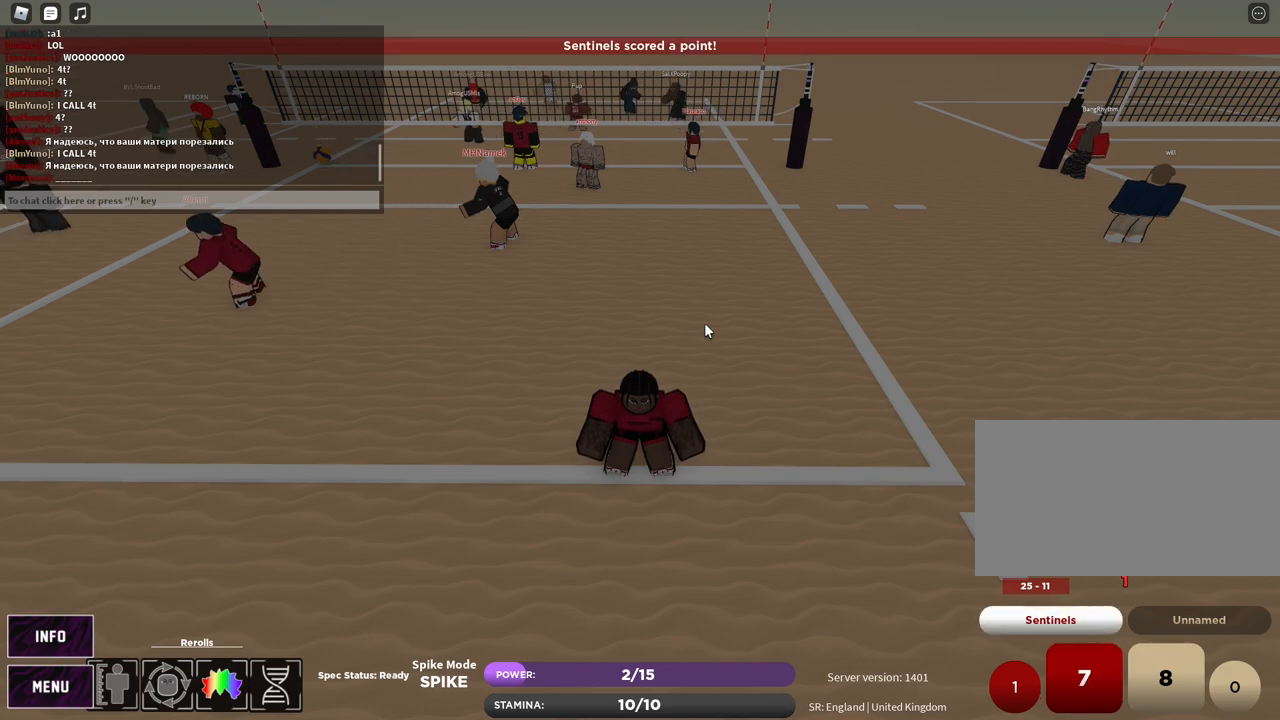
{"keys": [], "mouse": ["right"], "events": [[333, "mouse_left", "down"], [367, "mouse_right", "down"], [417, "mouse_left", "up"]]}
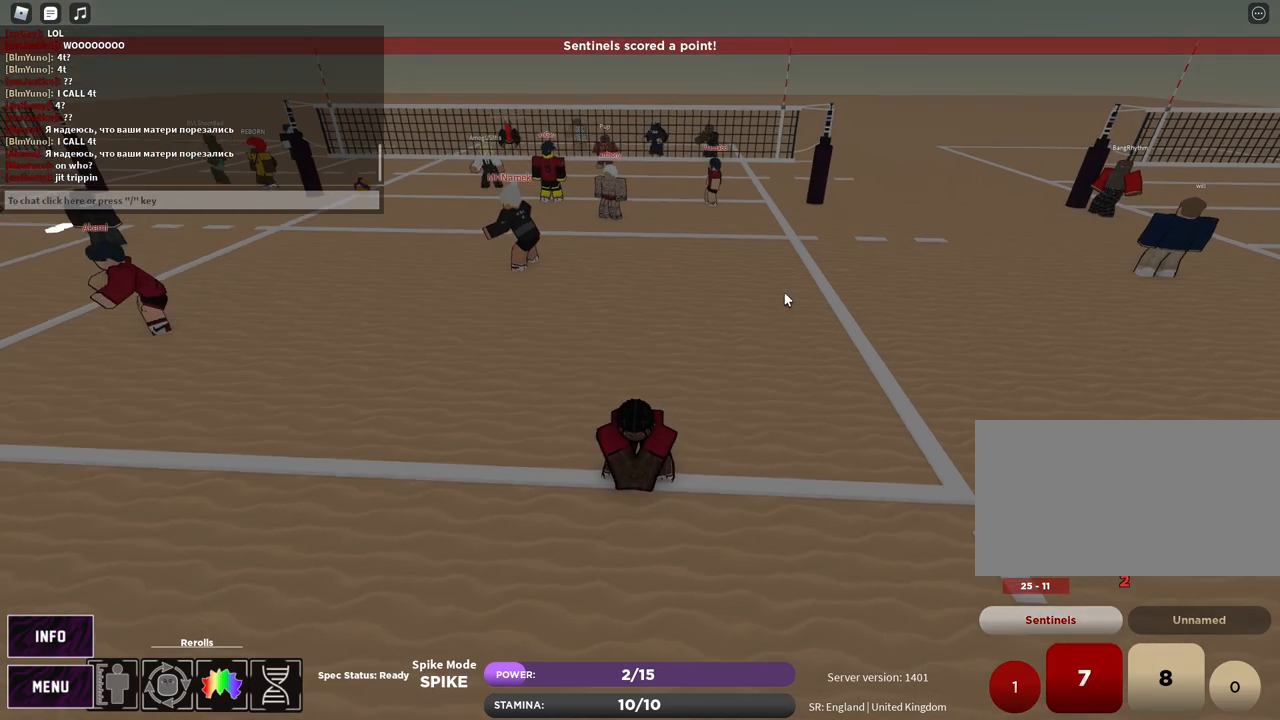
{"keys": [], "mouse": [], "events": [[100, "z", "down"], [133, "mouse_right", "up"], [167, "e", "down"], [200, "z", "up"], [233, "e", "up"], [300, "e", "down"], [367, "e", "up"], [433, "e", "down"], [500, "e", "up"]]}
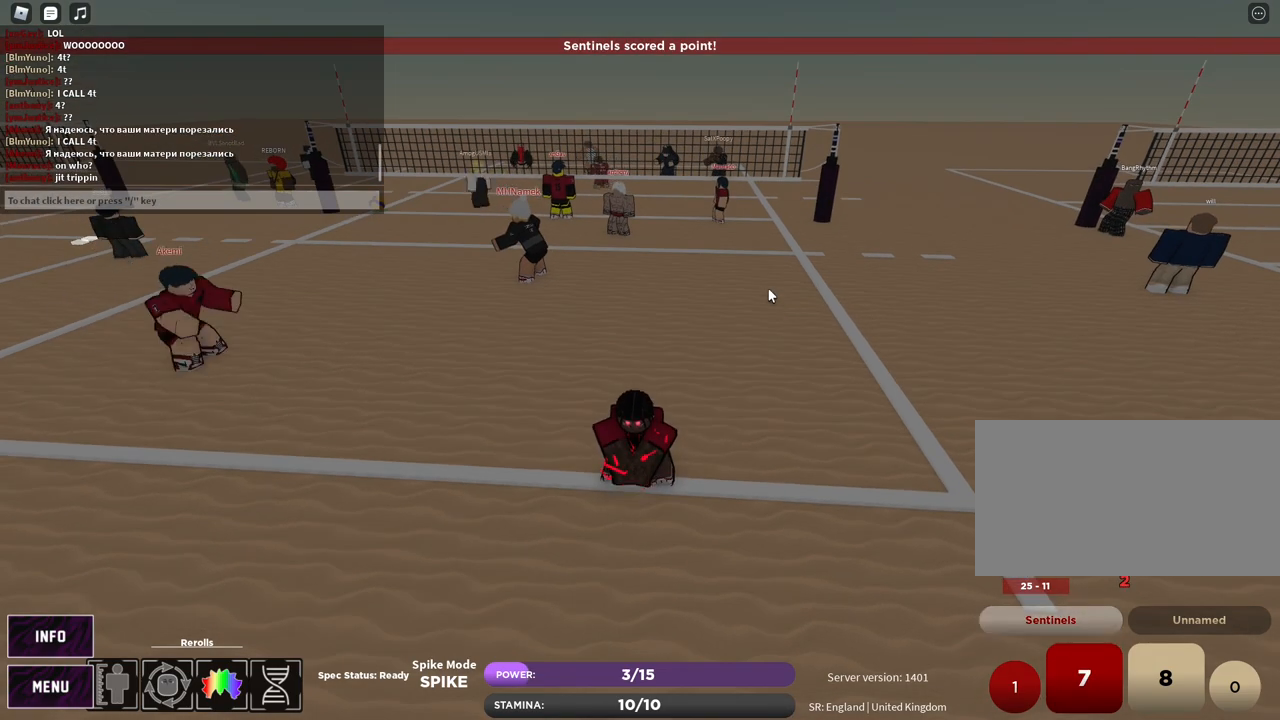
{"keys": [], "mouse": [], "events": []}
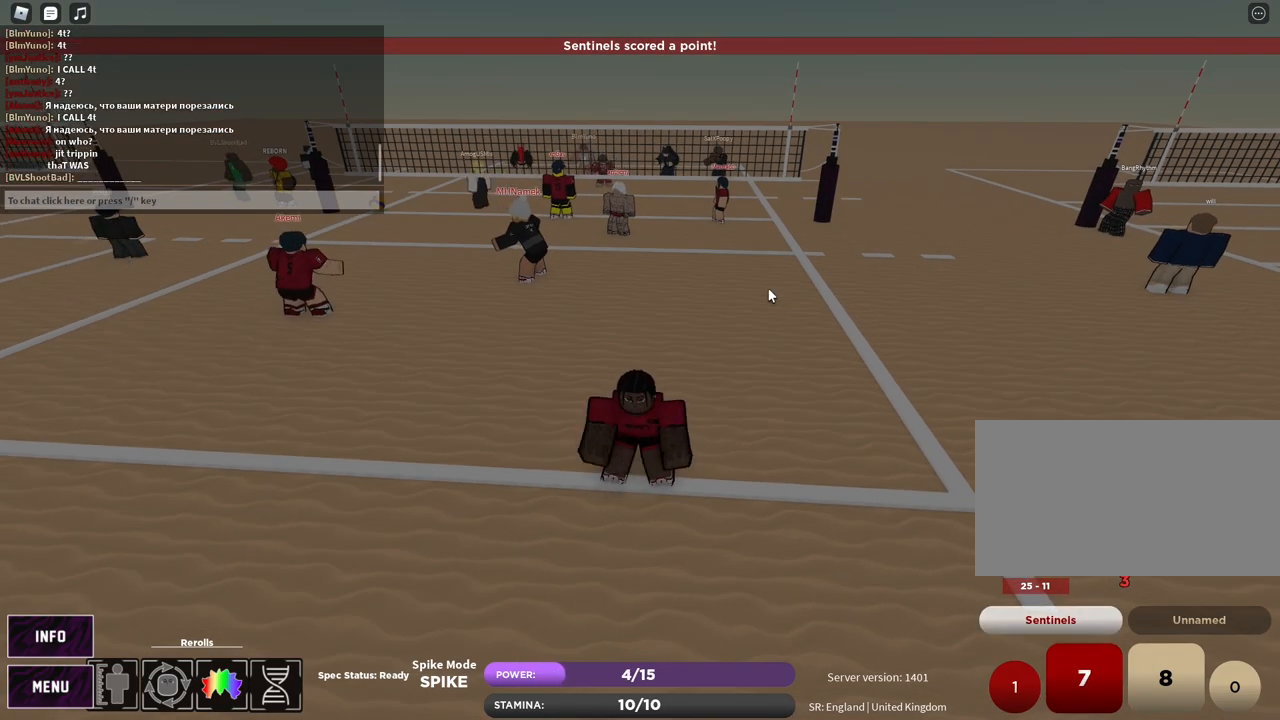
{"keys": ["s"], "mouse": [], "events": [[433, "s", "down"]]}
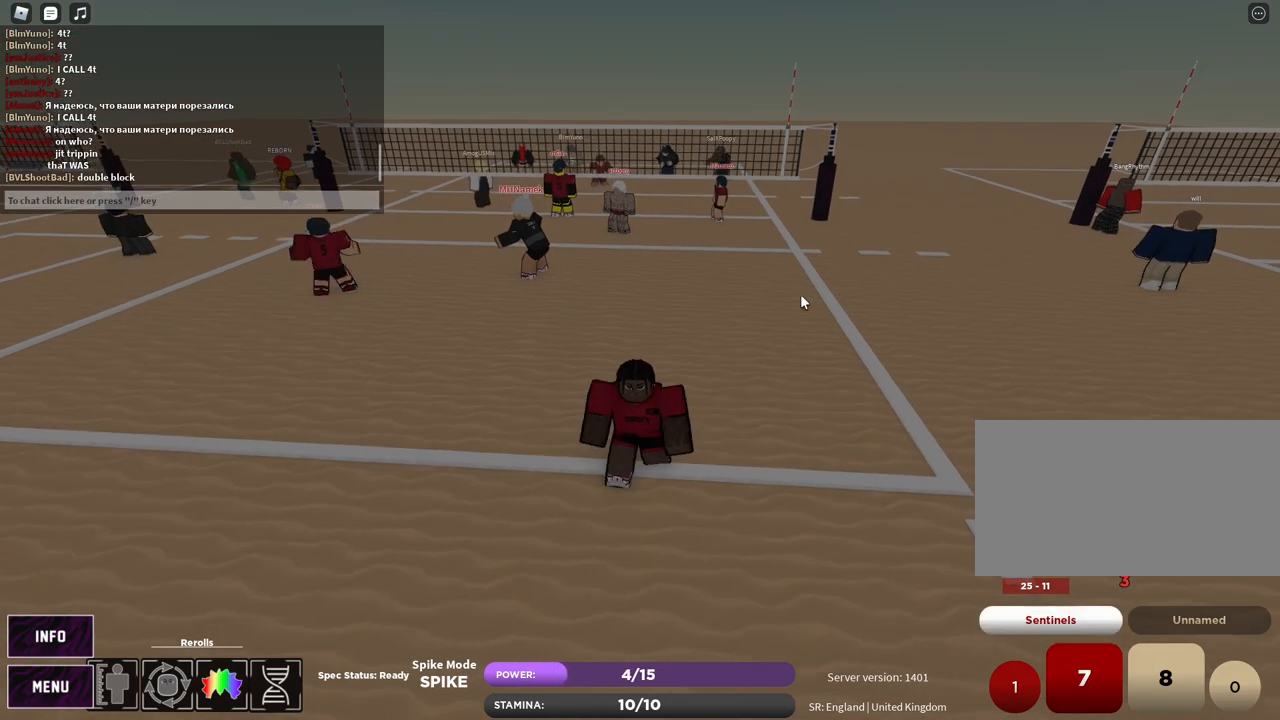
{"keys": ["d"], "mouse": [], "events": [[17, "d", "down"], [83, "s", "up"], [100, "c", "down"], [183, "mouse_right", "down"], [267, "c", "up"], [383, "mouse_right", "up"]]}